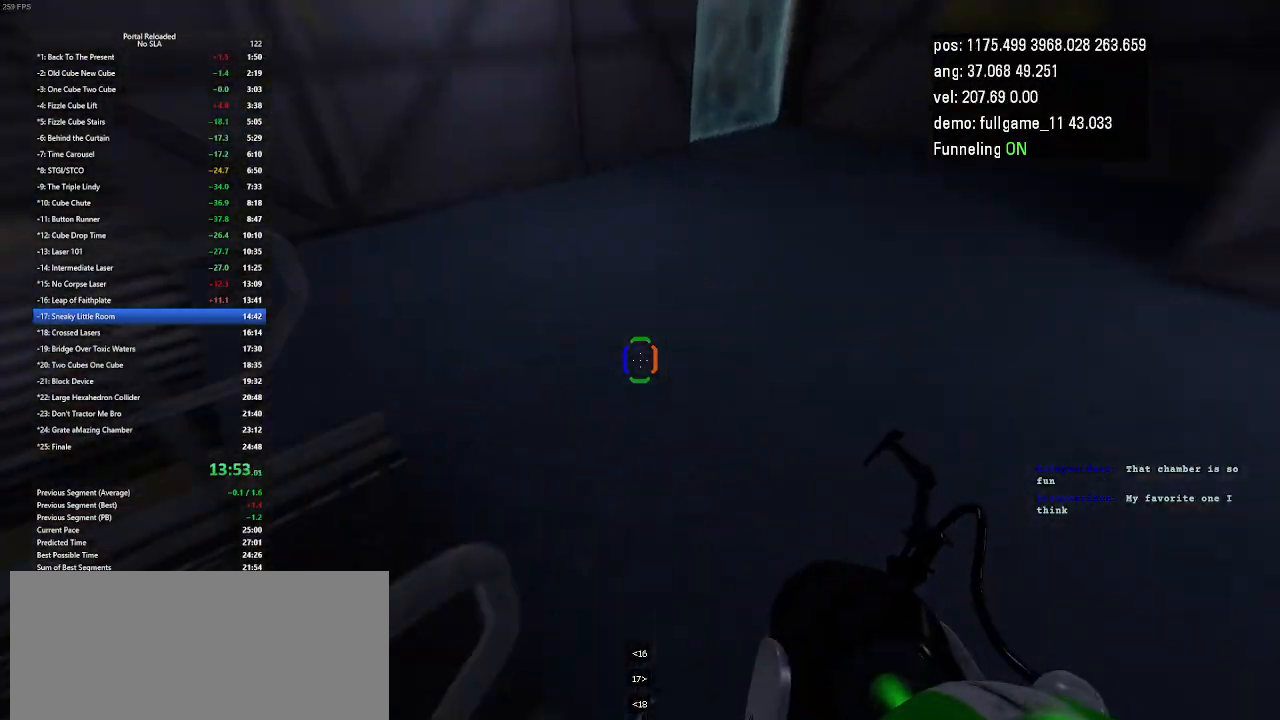
Gameplay with keyboard and mouse; each line is a JSON object with the keys held at the frame after it. "events" lists presses ("down") and releases ("up") of "down", "duck", "jump", "left", "minus", "right", "up" and "use" between this image and that frame as [ms after this image, input, new state], when the widget could be followed in between. No other keys are recorded. Mouse buttons are not recorded. Key names are as the overlay labels them; some are game actions (e.g. jump) rather than physical keys. Not read: mouse_move other_keys.
{"keys": ["right"], "events": [[167, "jump", "down"], [333, "jump", "up"]]}
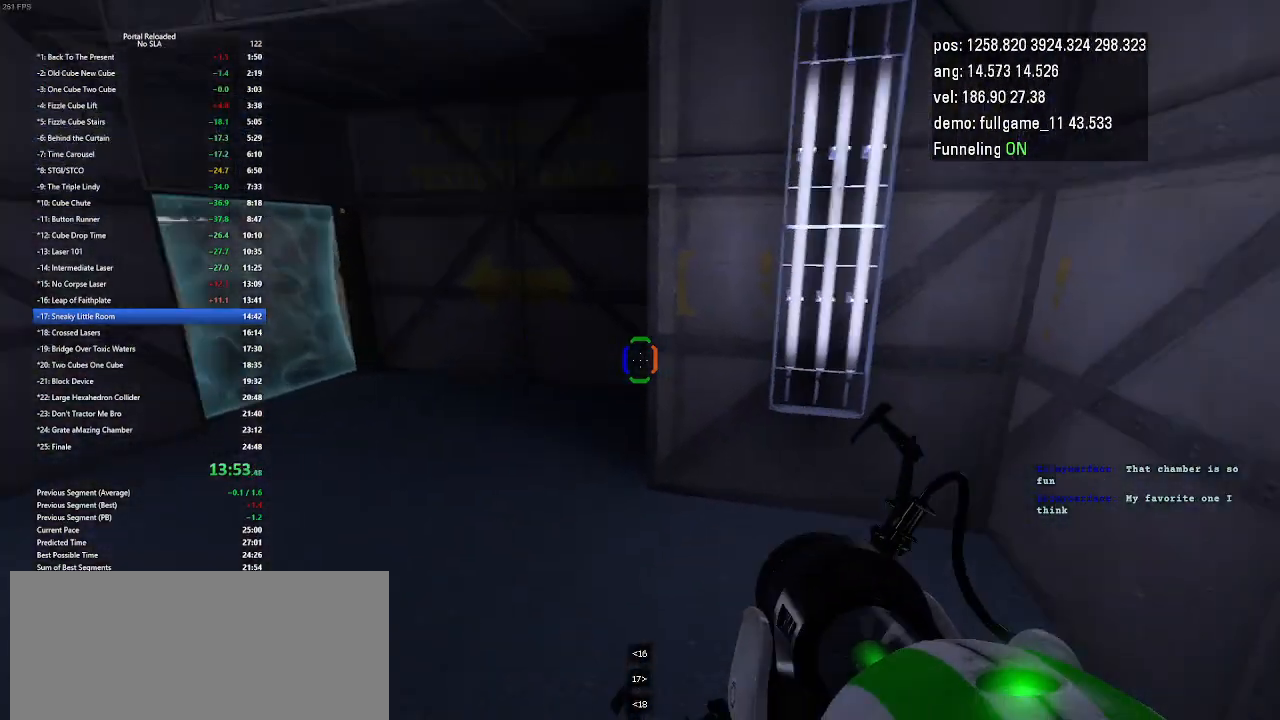
{"keys": ["jump", "left"], "events": [[33, "right", "up"], [133, "left", "down"], [500, "jump", "down"]]}
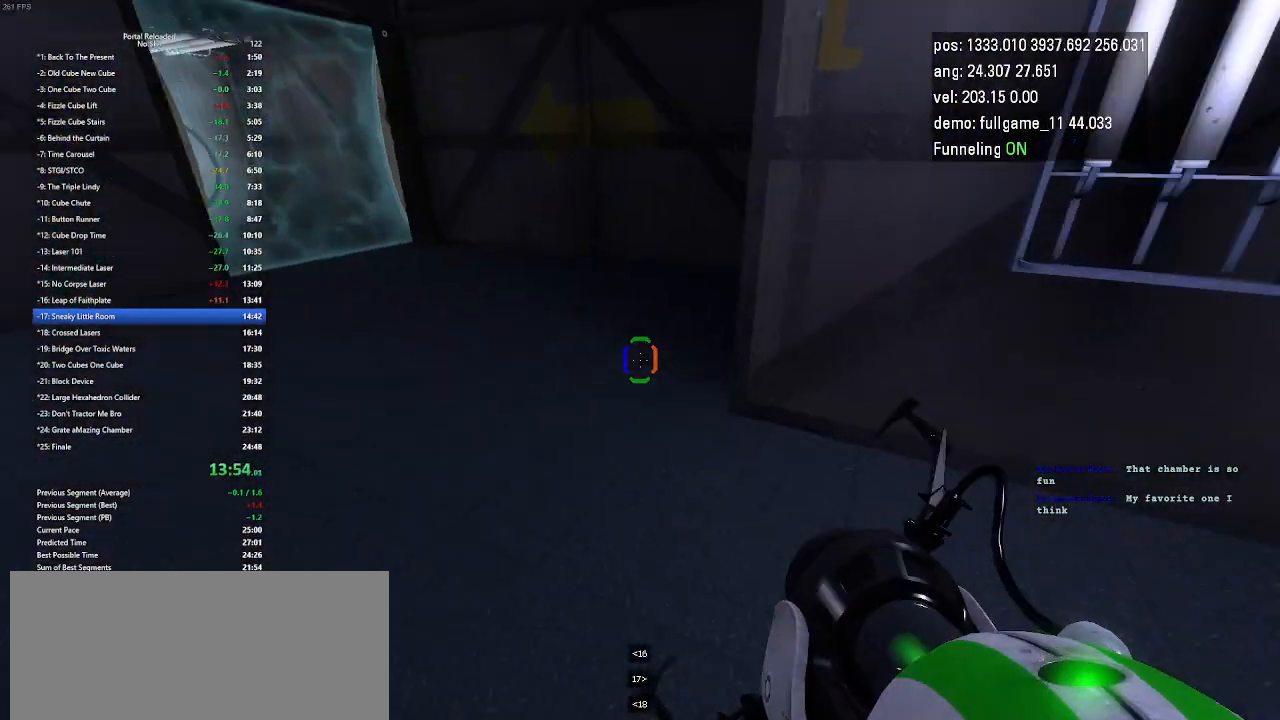
{"keys": ["right"], "events": [[133, "jump", "up"], [267, "left", "up"], [367, "right", "down"]]}
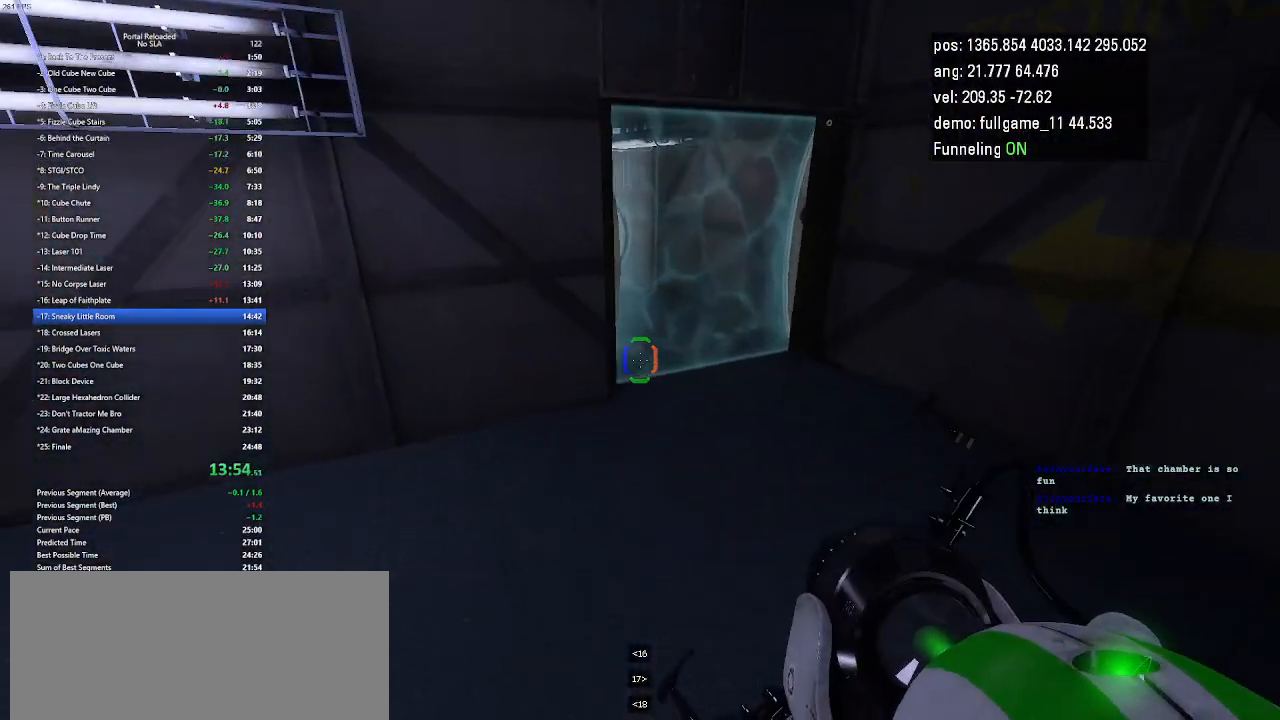
{"keys": [], "events": [[233, "jump", "down"], [367, "jump", "up"], [467, "right", "up"]]}
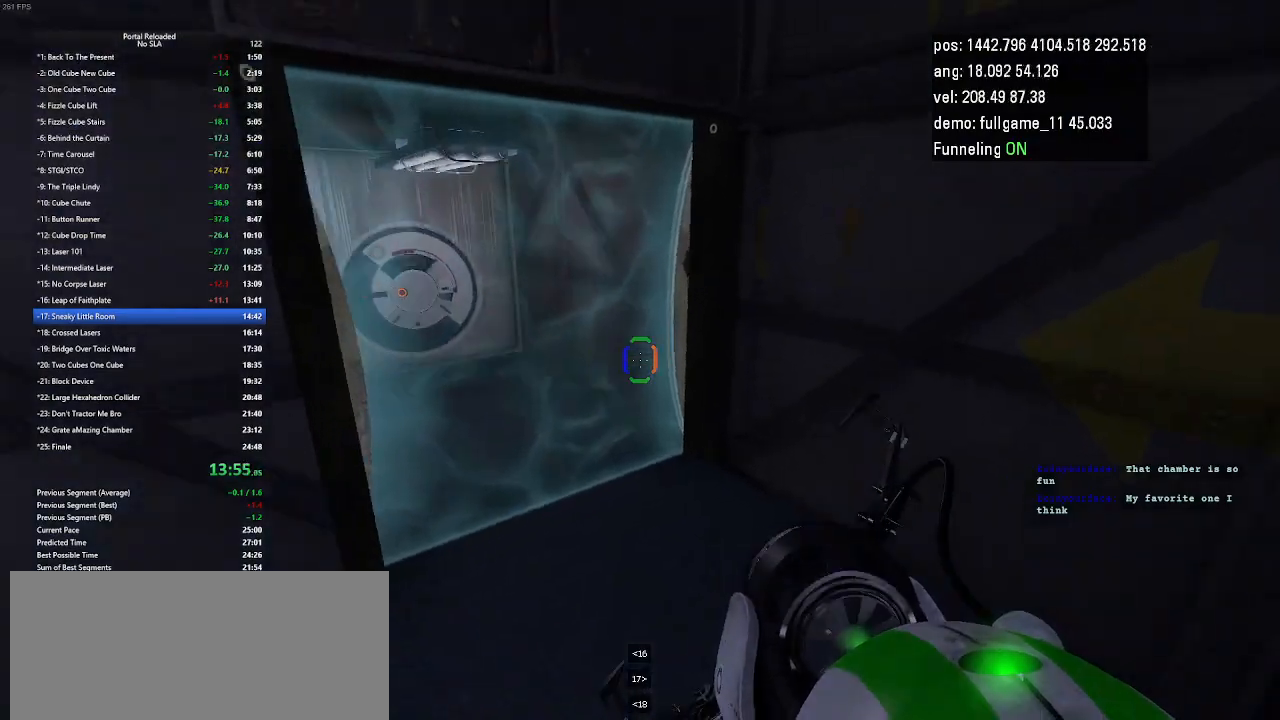
{"keys": ["jump", "left"], "events": [[67, "left", "down"], [500, "jump", "down"]]}
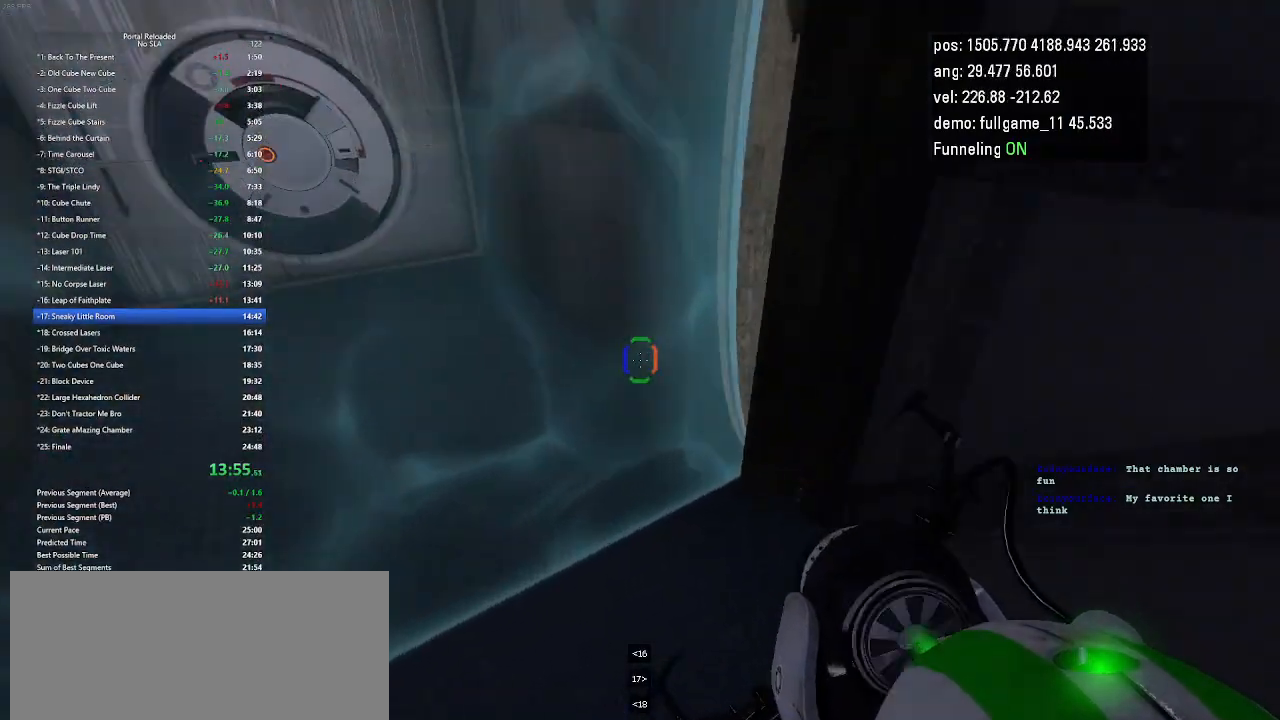
{"keys": ["right"], "events": [[133, "jump", "up"], [200, "left", "up"], [333, "right", "down"]]}
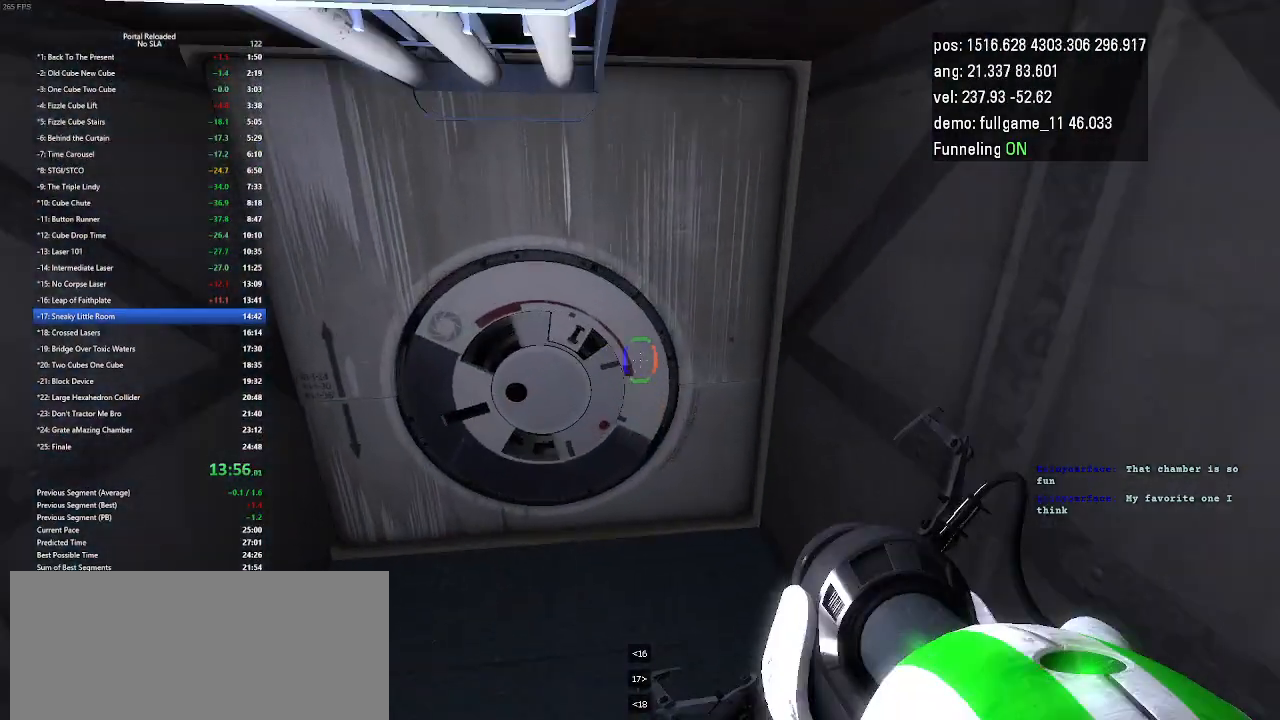
{"keys": ["right", "up"], "events": [[267, "up", "down"], [367, "right", "up"], [467, "right", "down"]]}
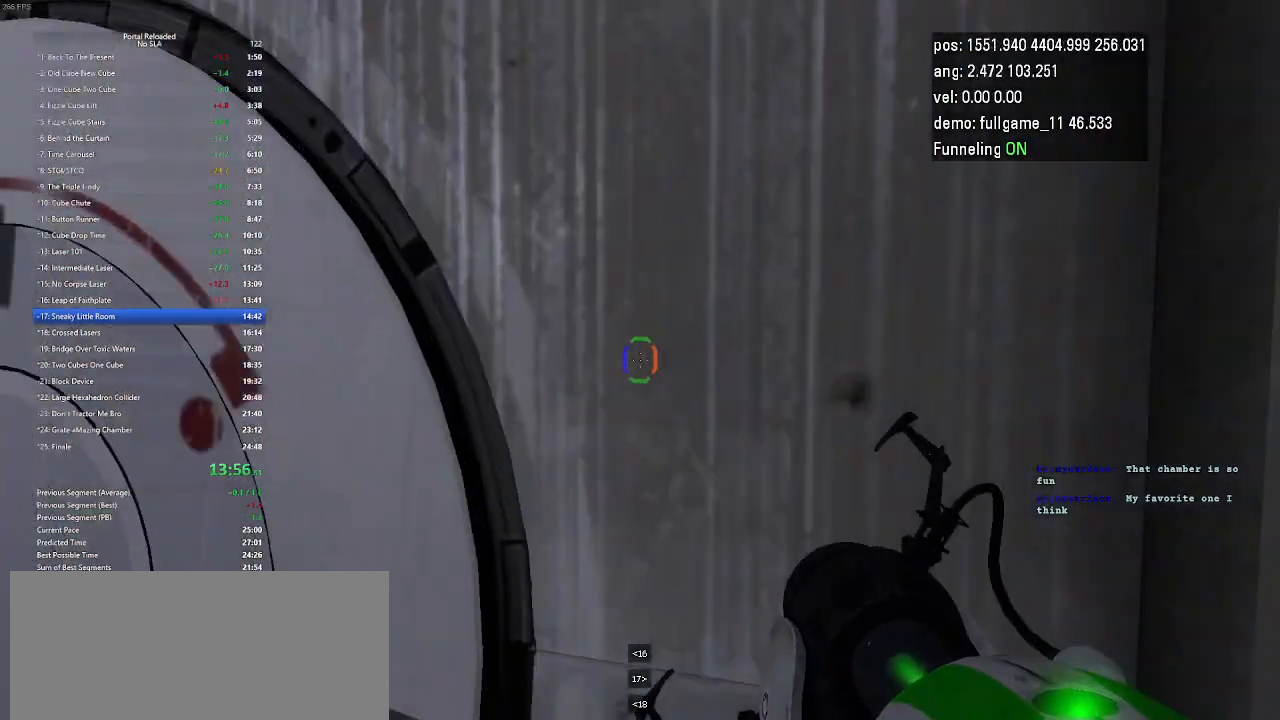
{"keys": [], "events": [[33, "right", "up"], [67, "up", "up"]]}
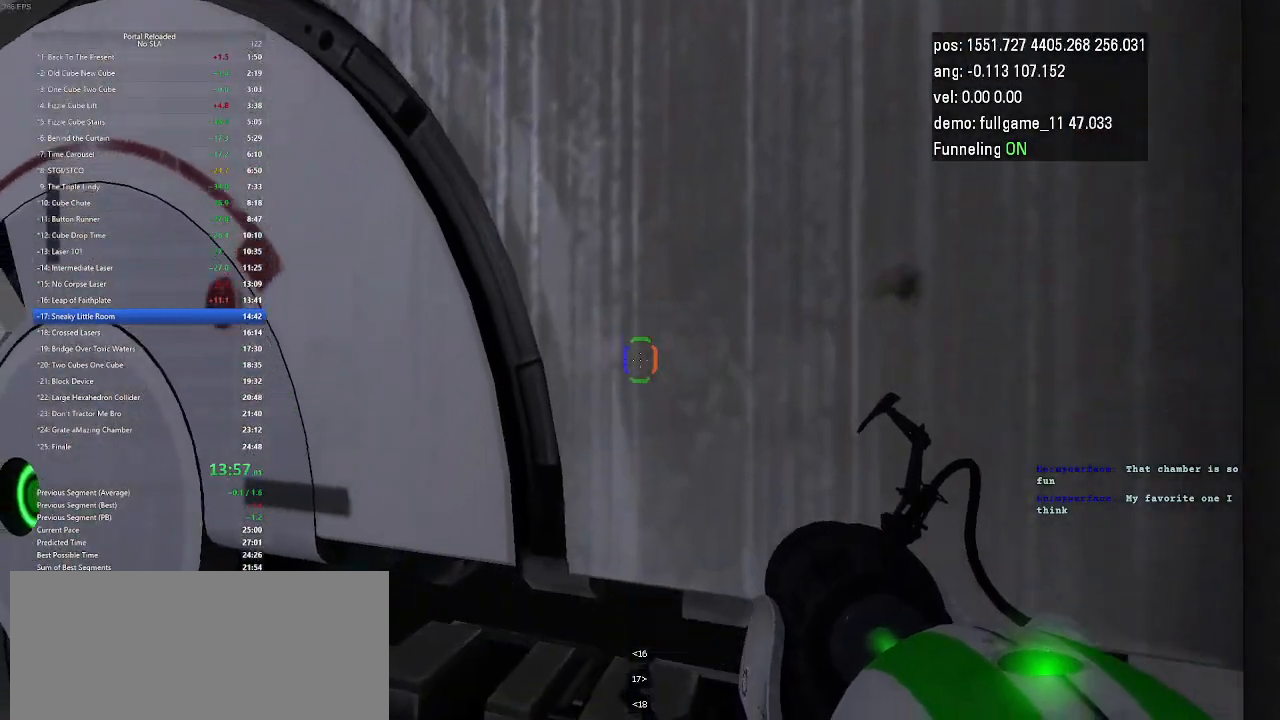
{"keys": [], "events": []}
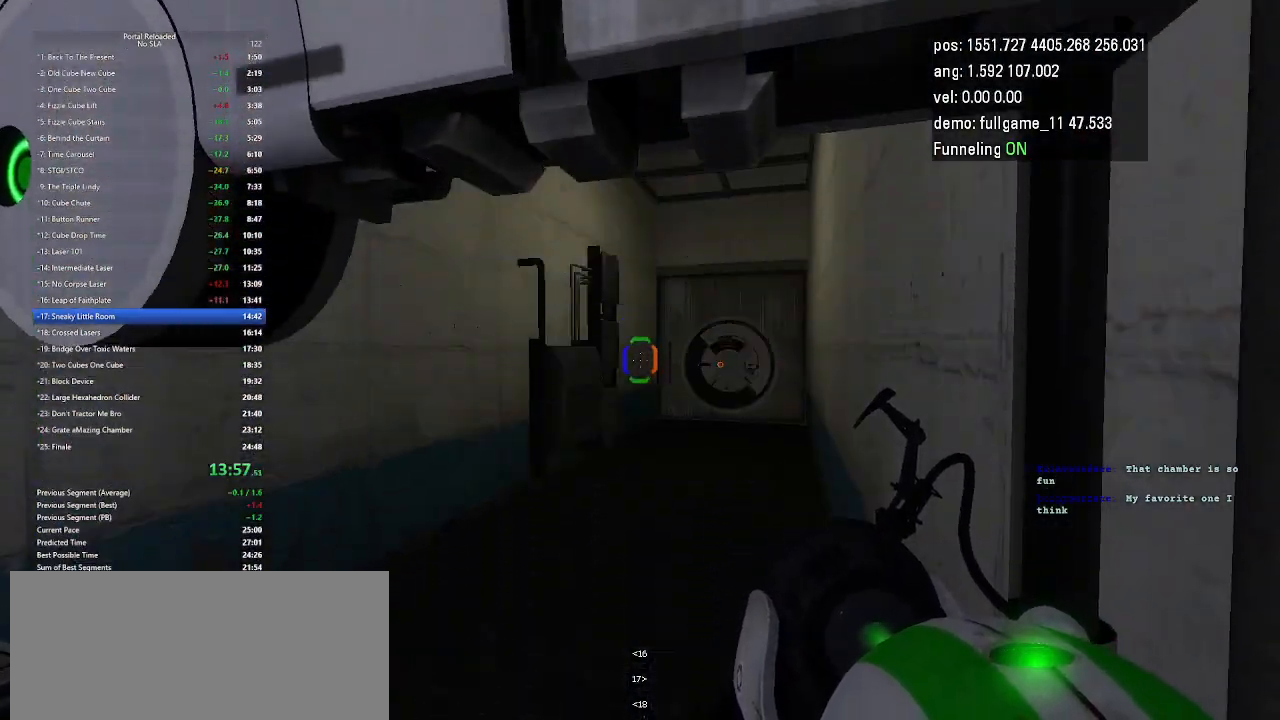
{"keys": [], "events": [[200, "minus", "down"], [400, "minus", "up"]]}
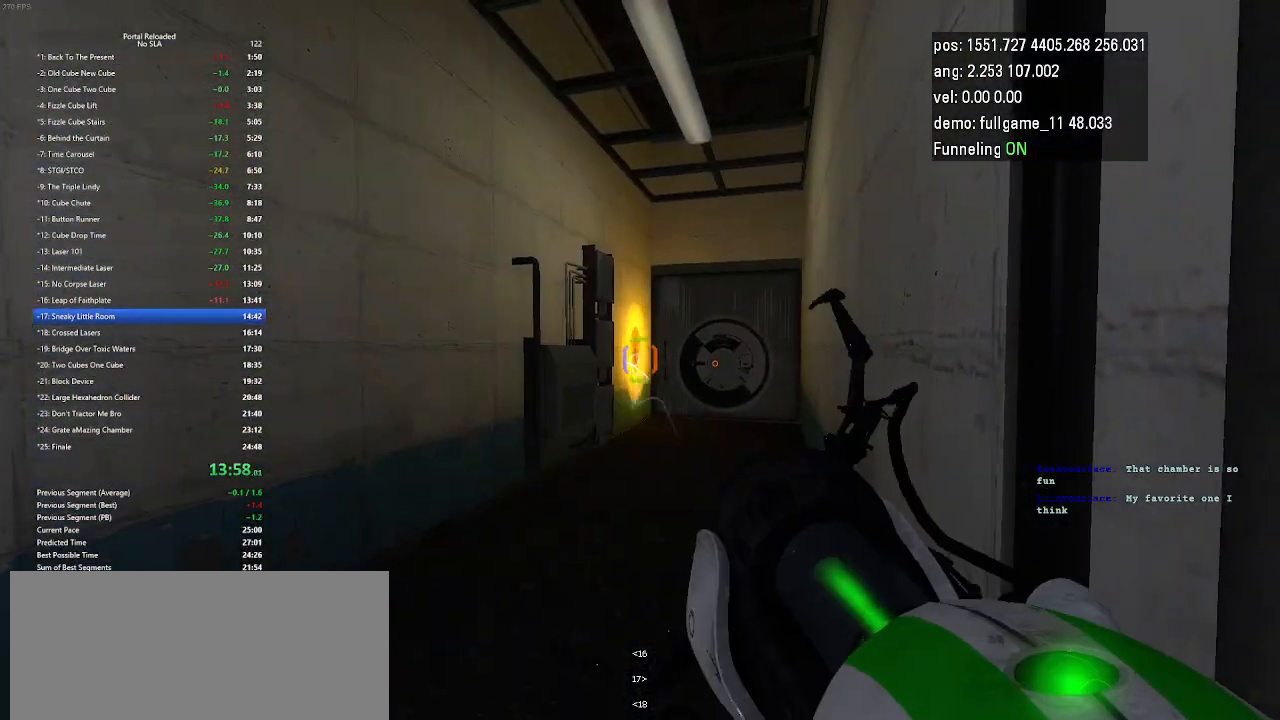
{"keys": ["up"], "events": [[333, "up", "down"]]}
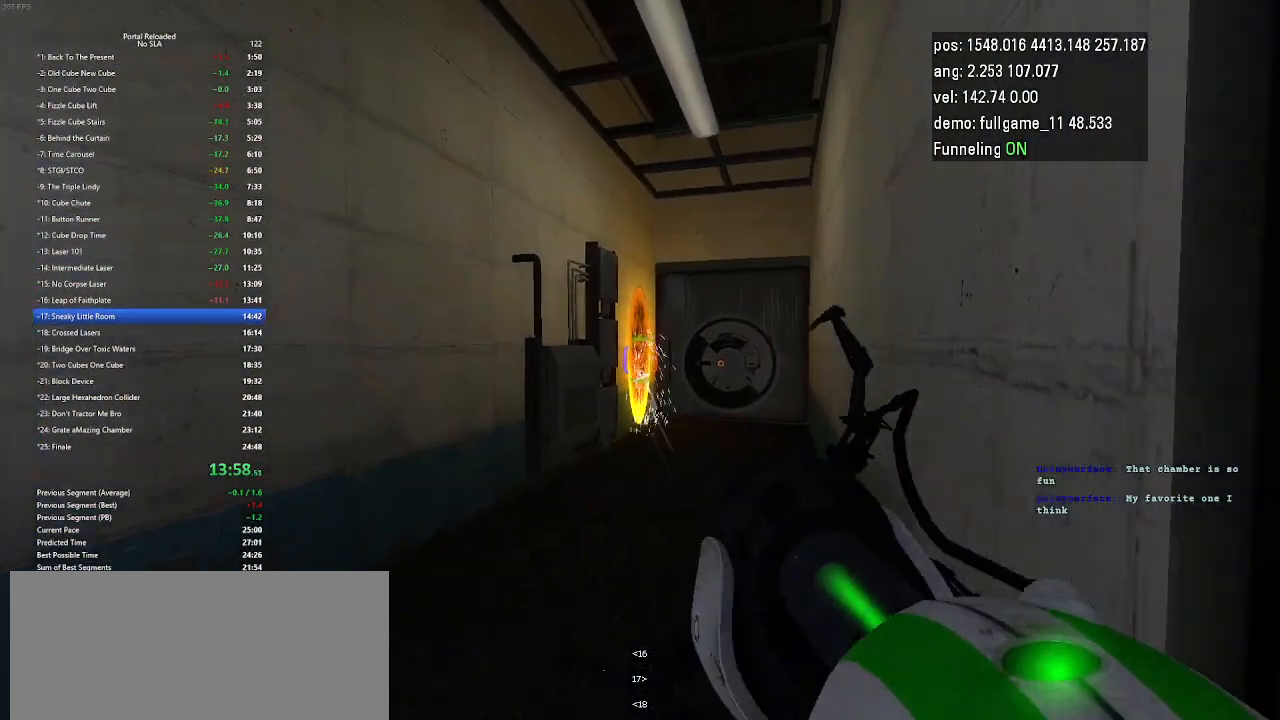
{"keys": [], "events": [[33, "up", "up"]]}
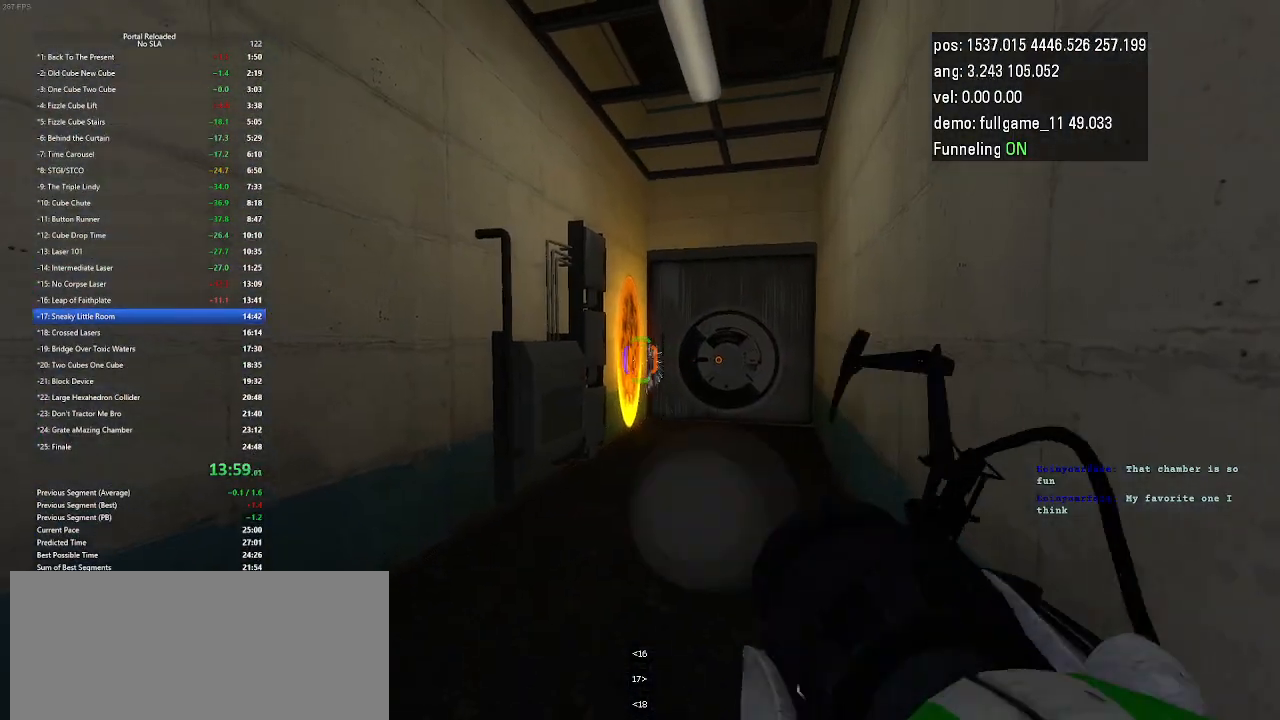
{"keys": [], "events": []}
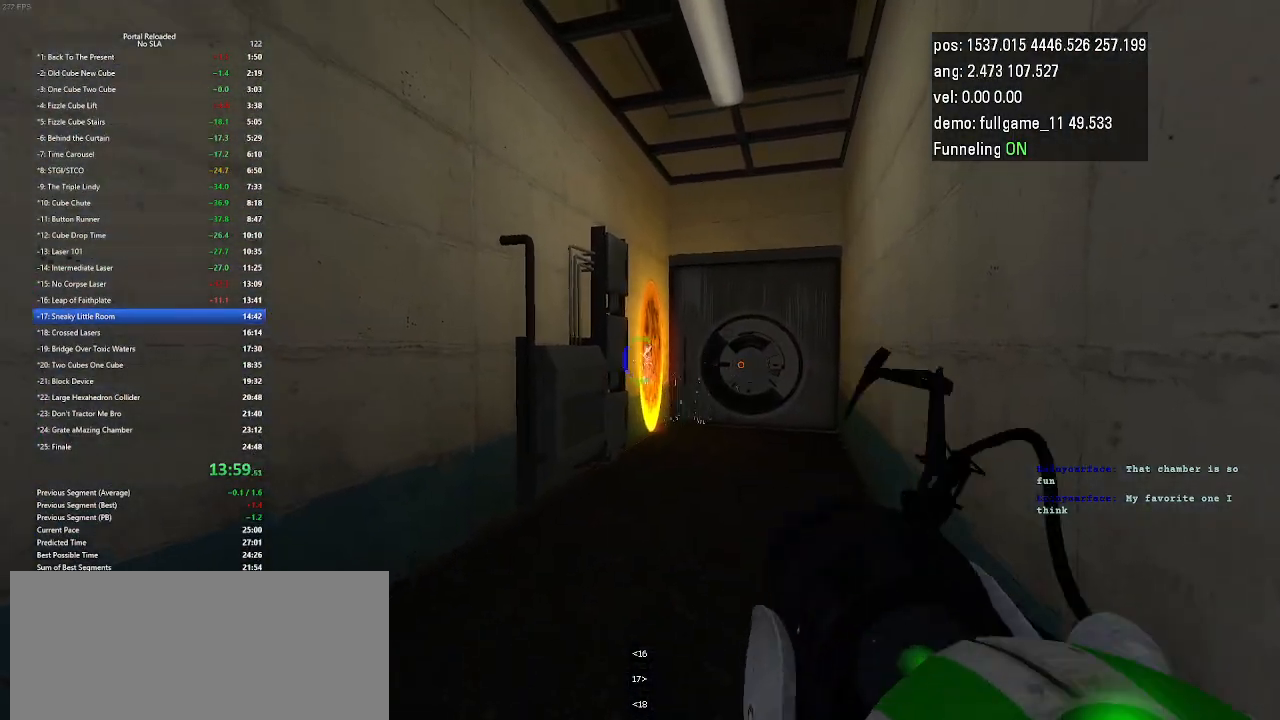
{"keys": ["minus"], "events": [[500, "minus", "down"]]}
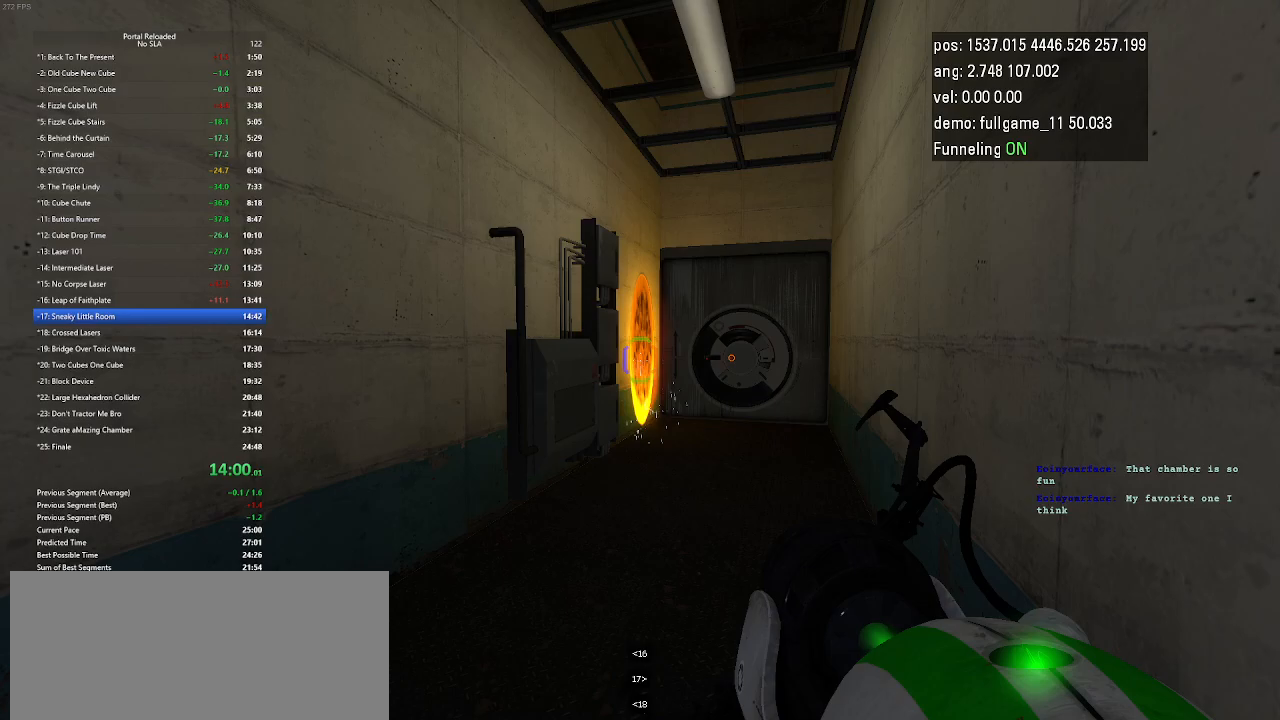
{"keys": [], "events": [[200, "minus", "up"]]}
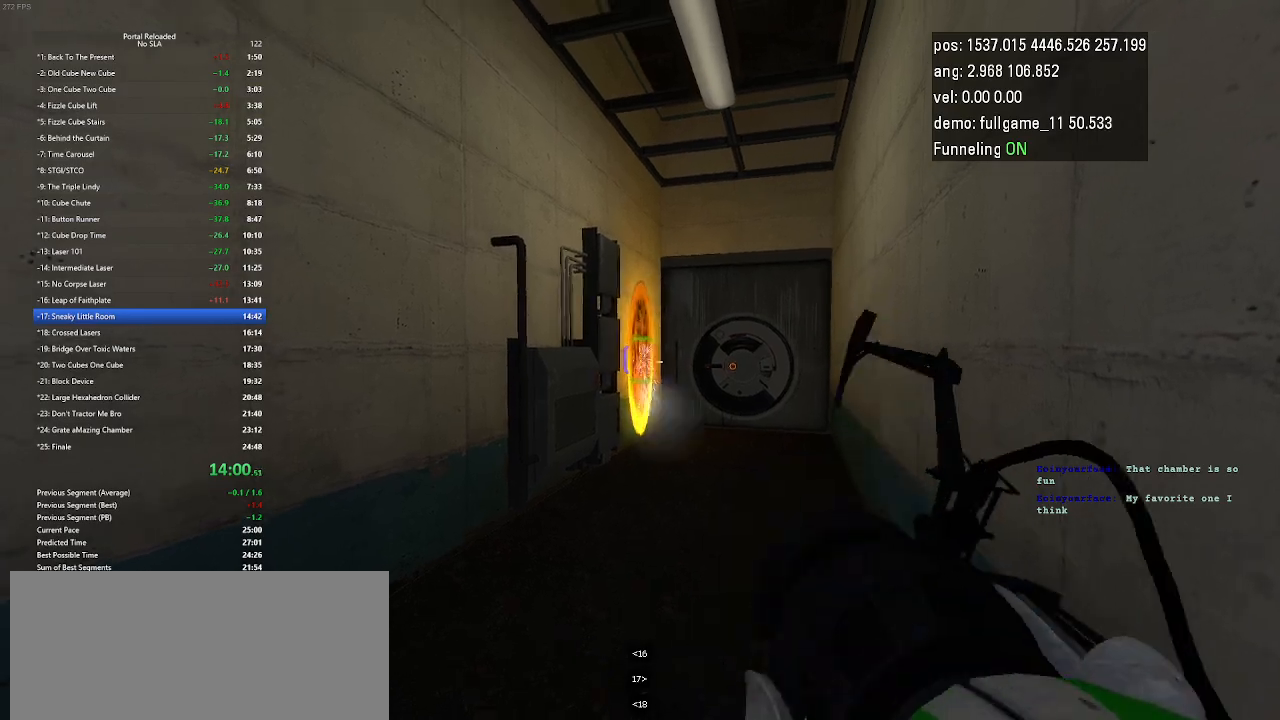
{"keys": [], "events": []}
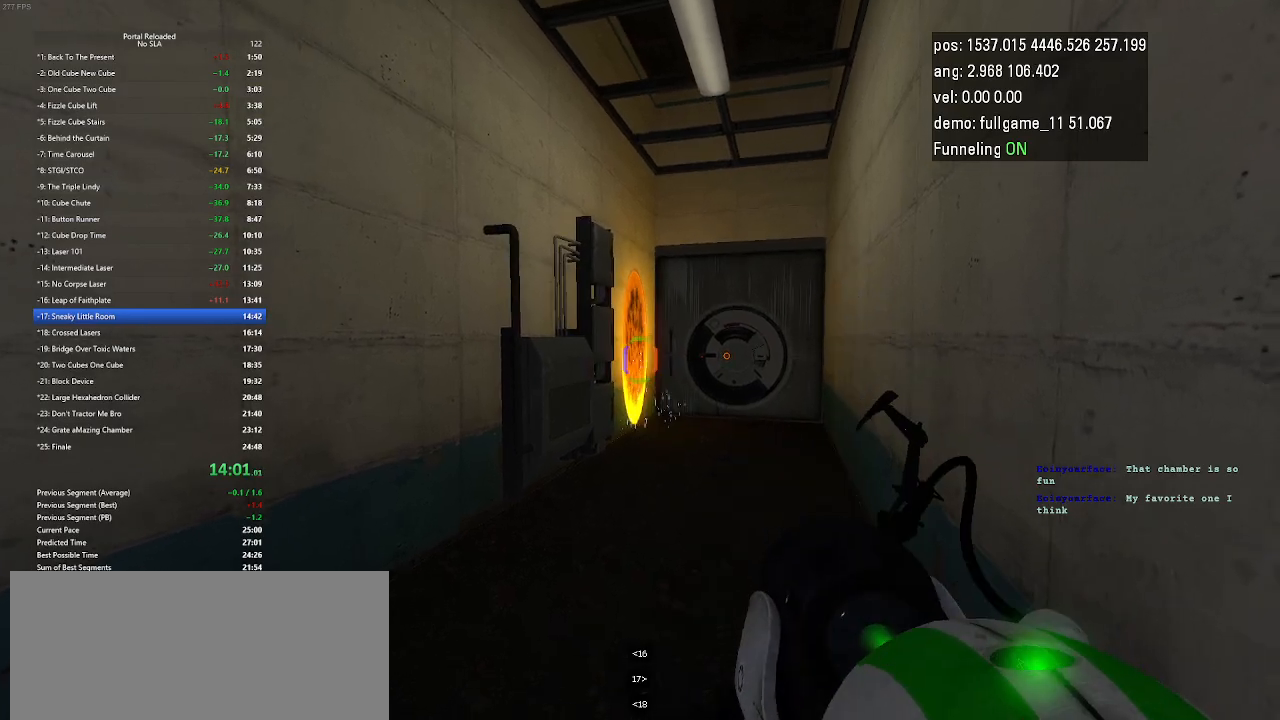
{"keys": ["right", "up"], "events": [[100, "minus", "down"], [267, "minus", "up"], [367, "up", "down"], [467, "right", "down"]]}
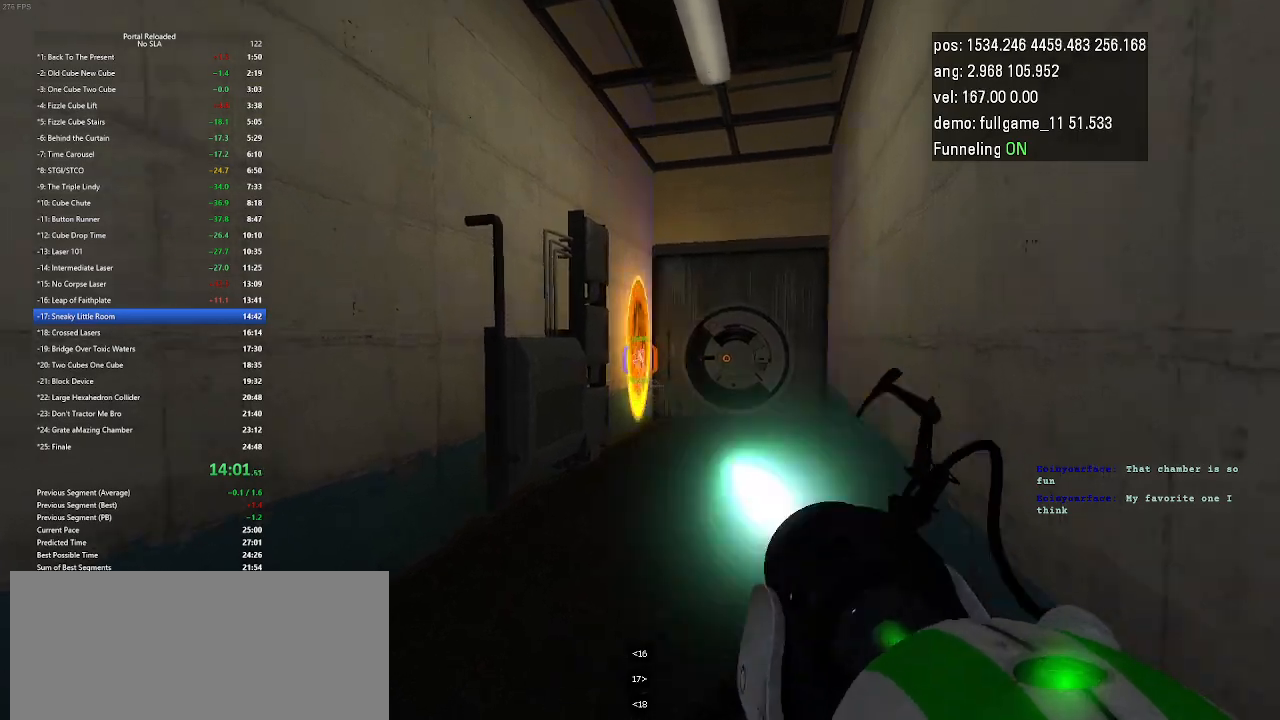
{"keys": [], "events": [[67, "up", "up"], [333, "right", "up"]]}
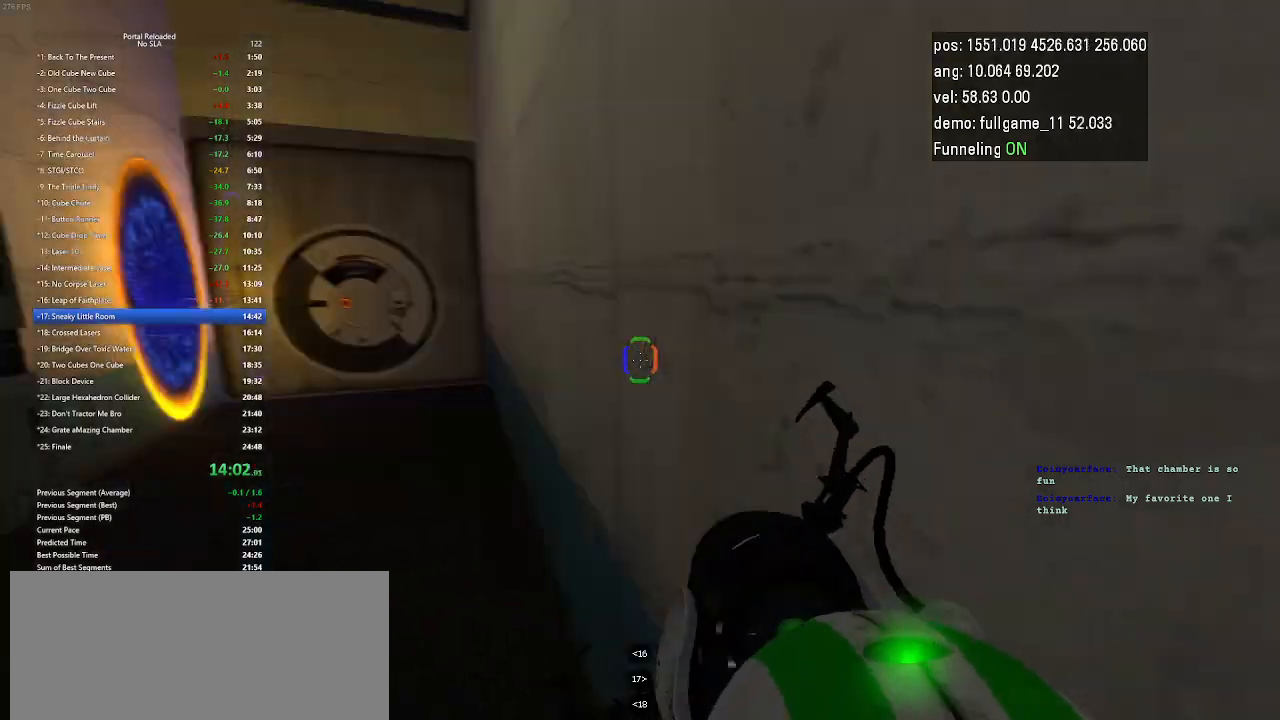
{"keys": ["up"], "events": [[167, "minus", "down"], [300, "minus", "up"], [433, "up", "down"]]}
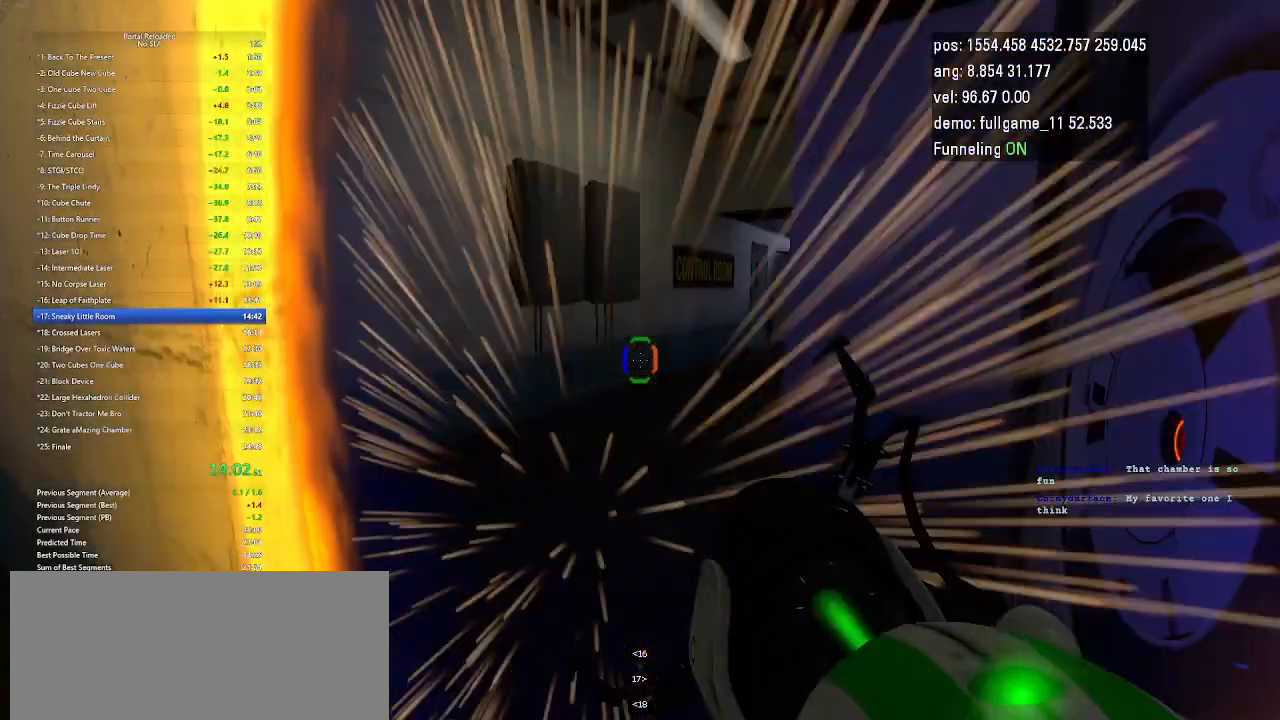
{"keys": [], "events": [[400, "up", "up"]]}
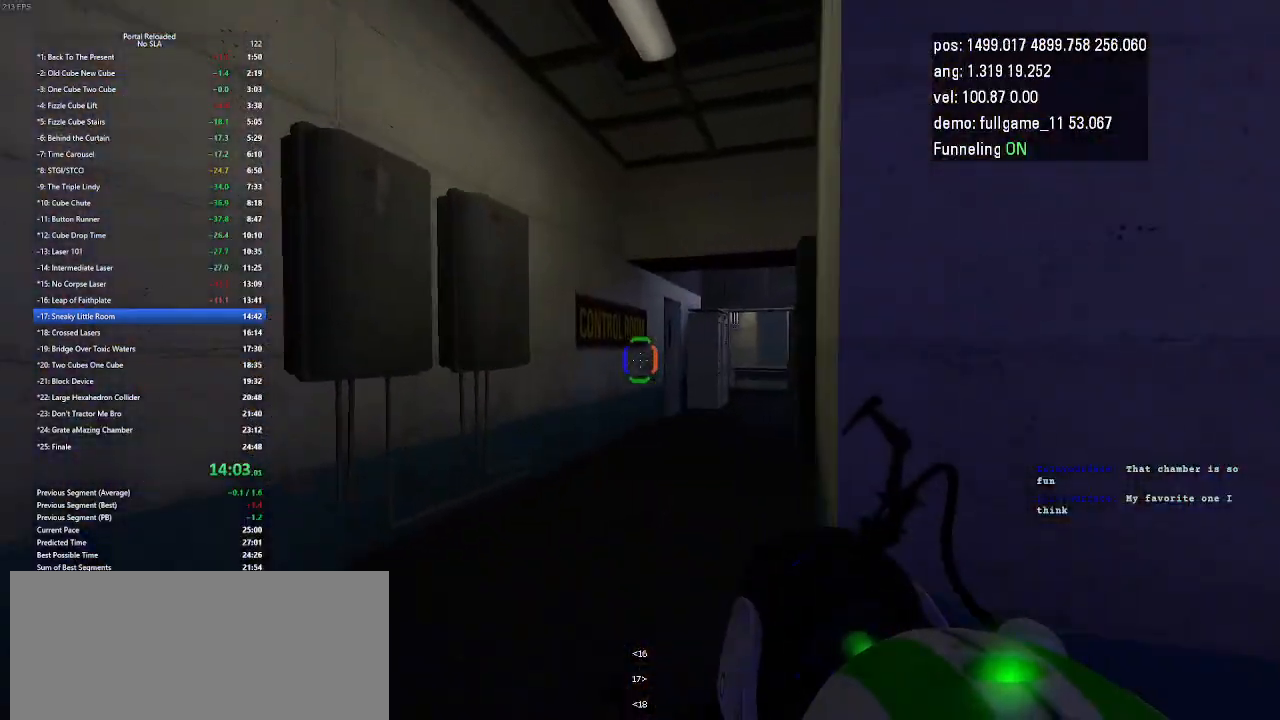
{"keys": ["down"], "events": [[133, "minus", "down"], [167, "down", "down"], [333, "minus", "up"]]}
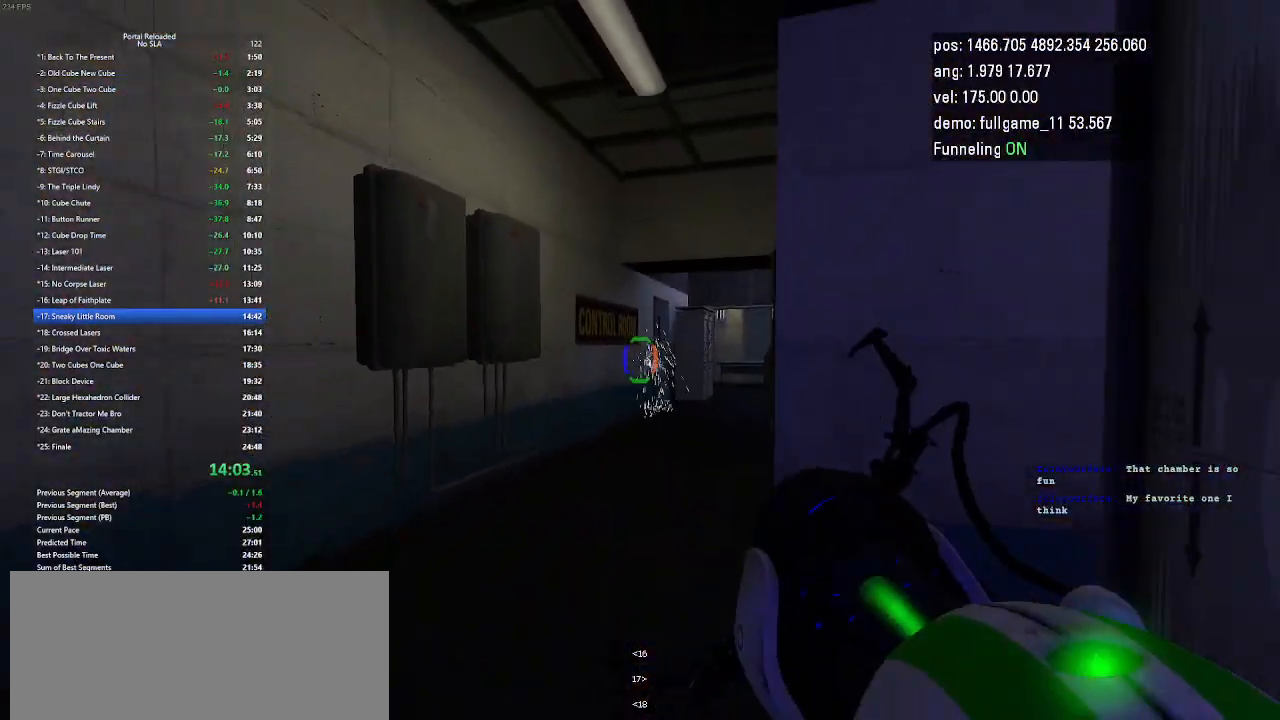
{"keys": [], "events": [[100, "minus", "down"], [300, "minus", "up"], [467, "down", "up"]]}
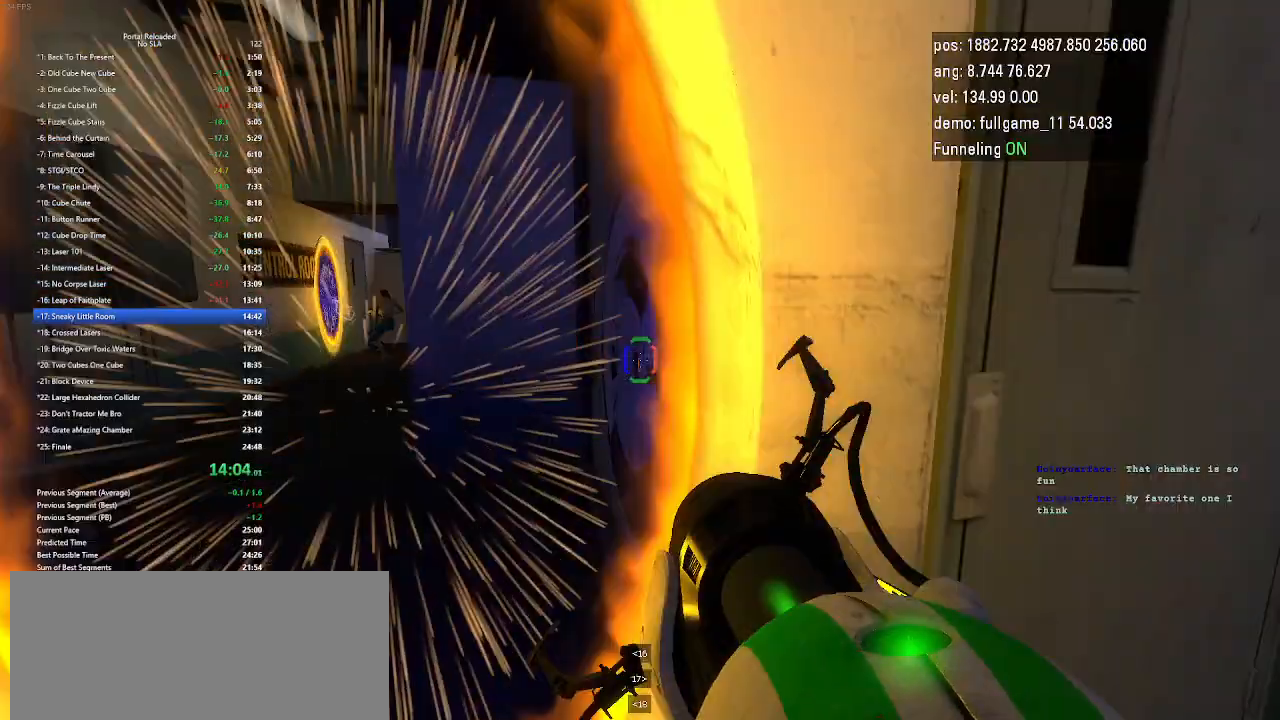
{"keys": ["right", "up"], "events": [[200, "up", "down"], [400, "right", "down"]]}
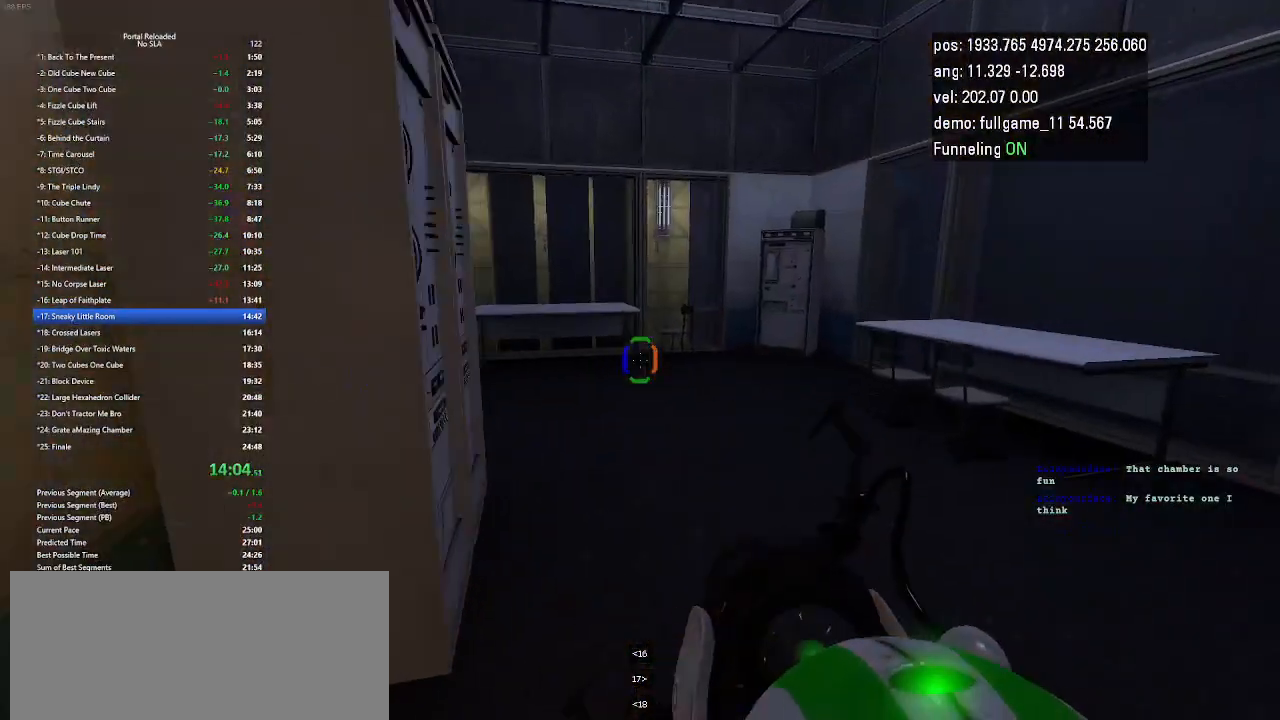
{"keys": ["up"], "events": [[233, "right", "up"], [333, "jump", "down"], [400, "jump", "up"], [433, "jump", "down"], [467, "jump", "up"]]}
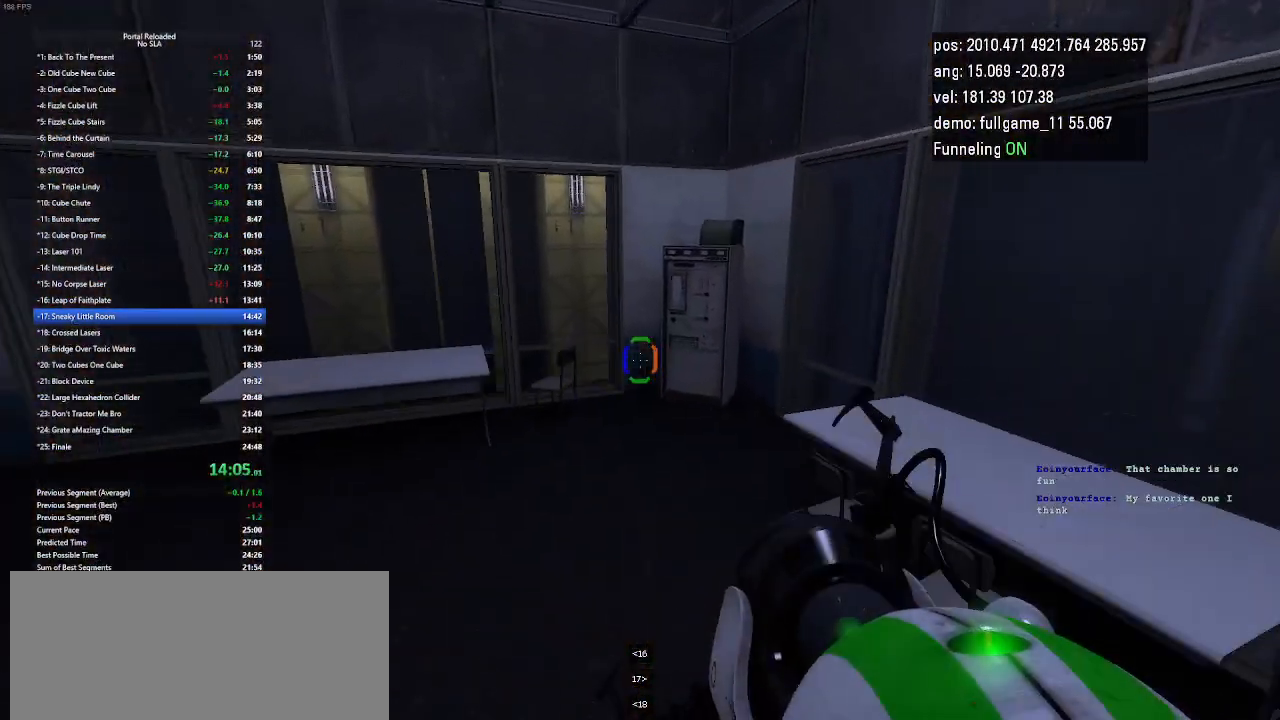
{"keys": ["left", "up"], "events": [[33, "left", "down"]]}
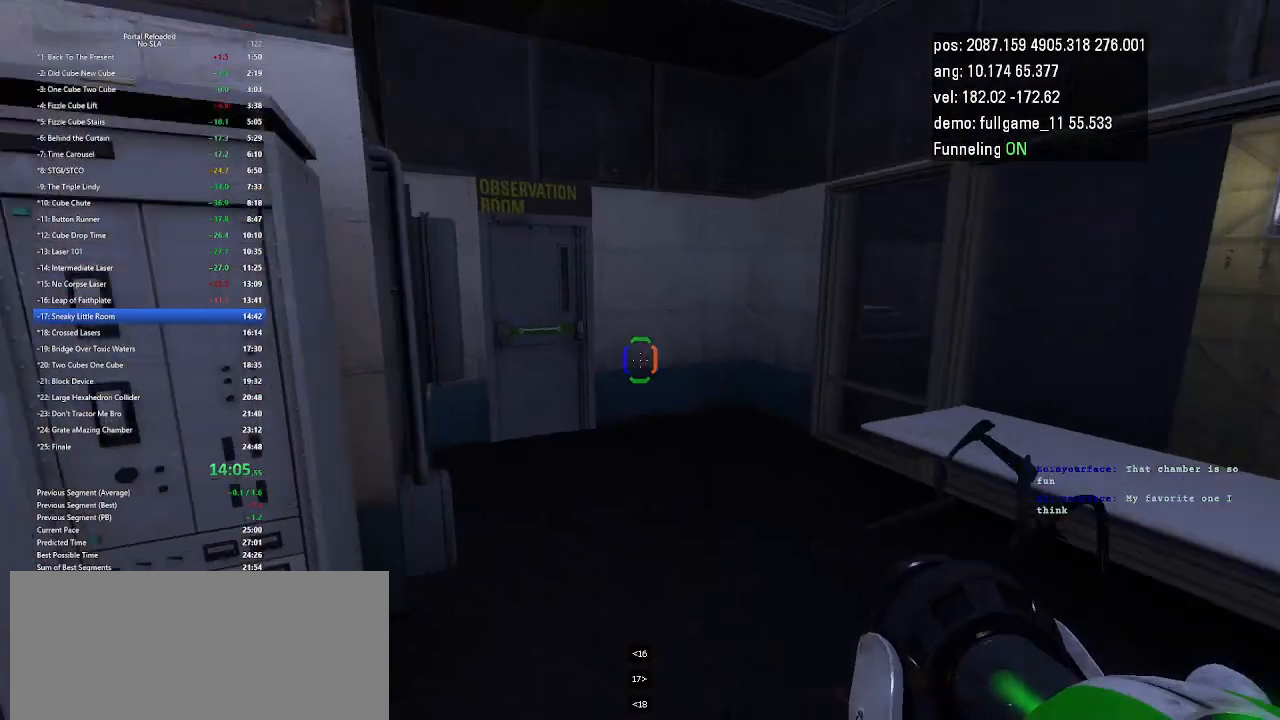
{"keys": ["up"], "events": [[200, "left", "up"], [300, "minus", "down"], [467, "minus", "up"]]}
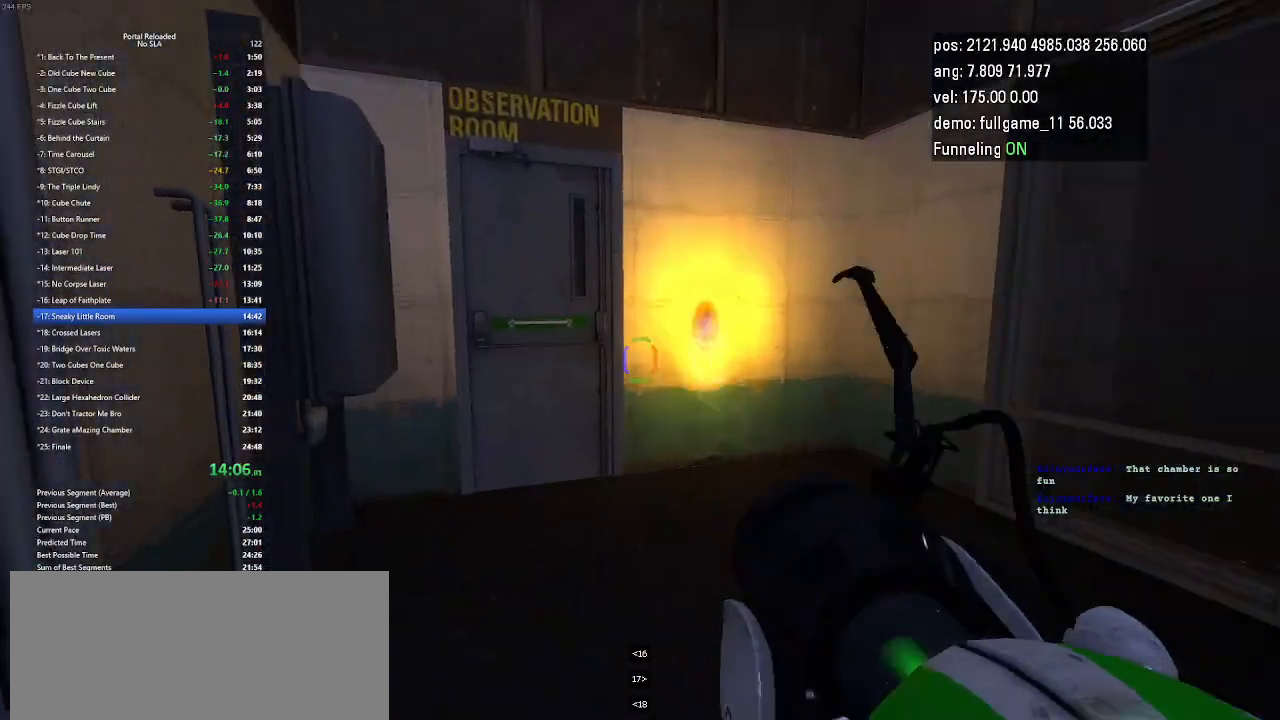
{"keys": ["up"], "events": []}